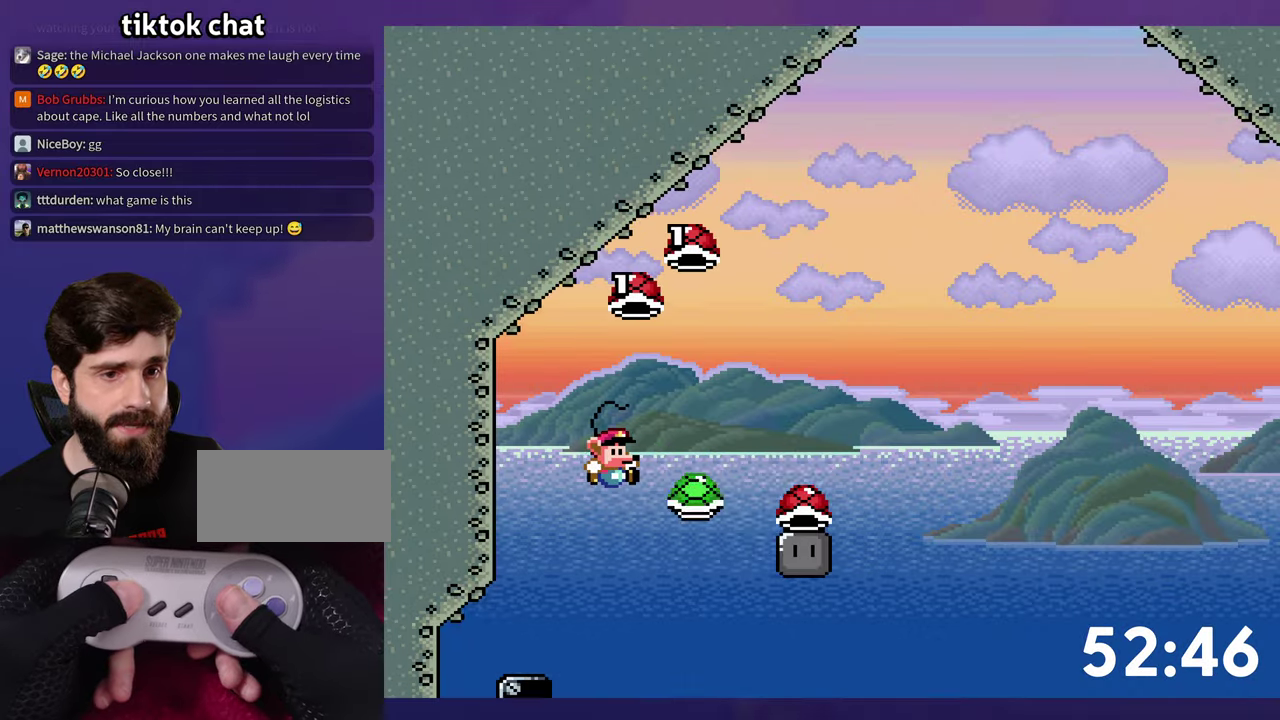
Gameplay with a controller (Nintendo layout); each line is a JSON object with the inputs held at the frame after it. "events" lists button and stick changes between this image and that frame as [ms after this image, input, new state], when the widget could be followed in between. Not read: L3 R3 Y.
{"buttons": ["DPAD_RIGHT"], "events": [[133, "DPAD_RIGHT", "up"], [150, "DPAD_LEFT", "down"], [233, "DPAD_LEFT", "up"], [366, "DPAD_RIGHT", "down"], [450, "B", "up"]]}
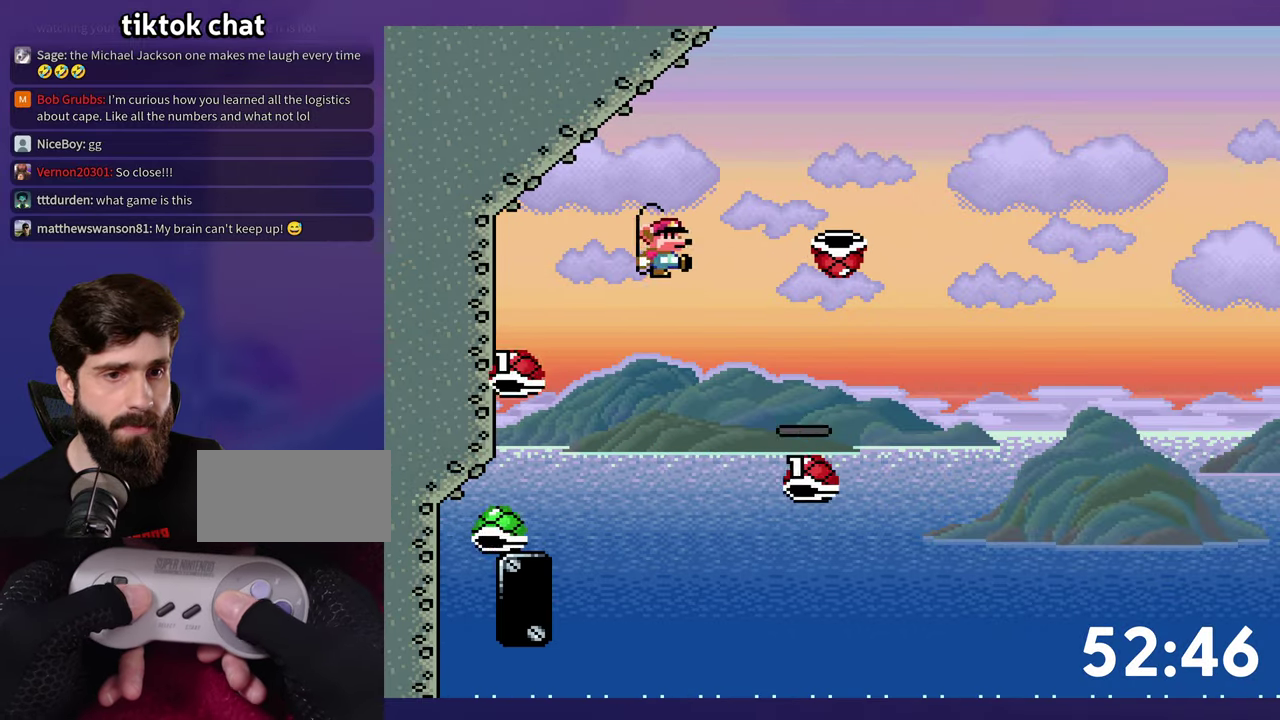
{"buttons": ["DPAD_RIGHT"], "events": [[200, "DPAD_RIGHT", "up"], [433, "DPAD_RIGHT", "down"]]}
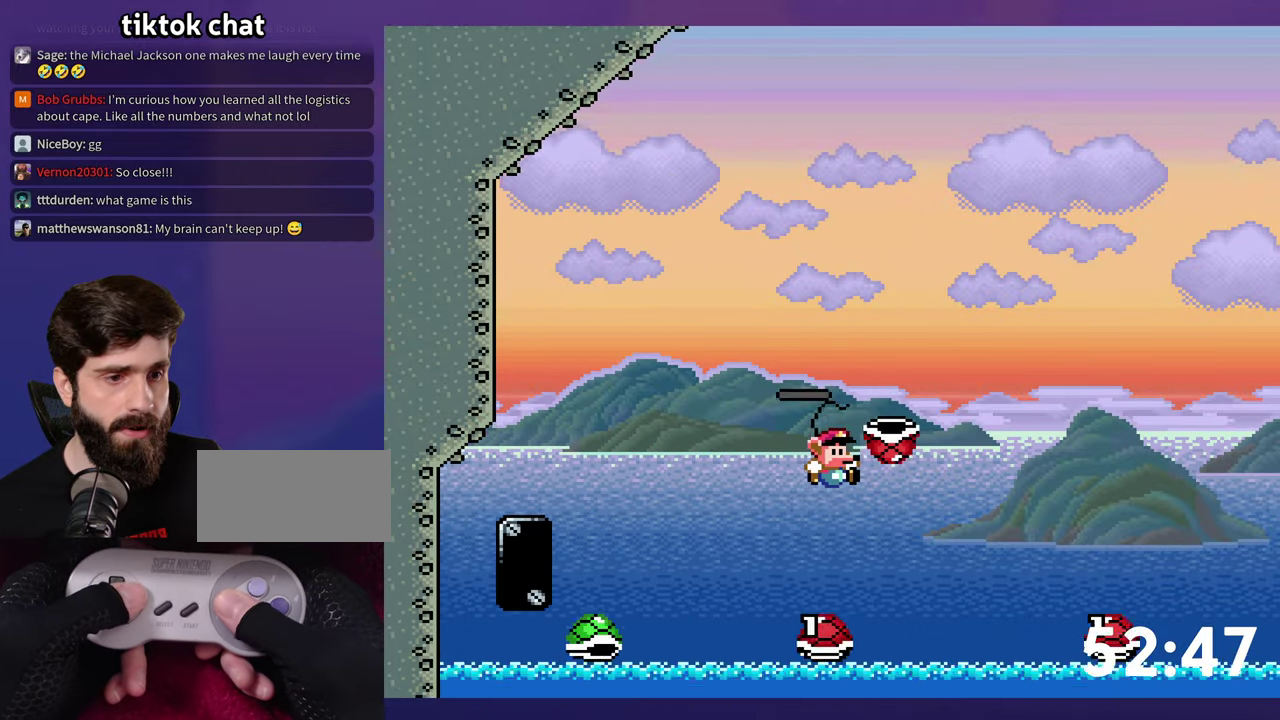
{"buttons": ["B", "DPAD_RIGHT"], "events": [[16, "B", "down"]]}
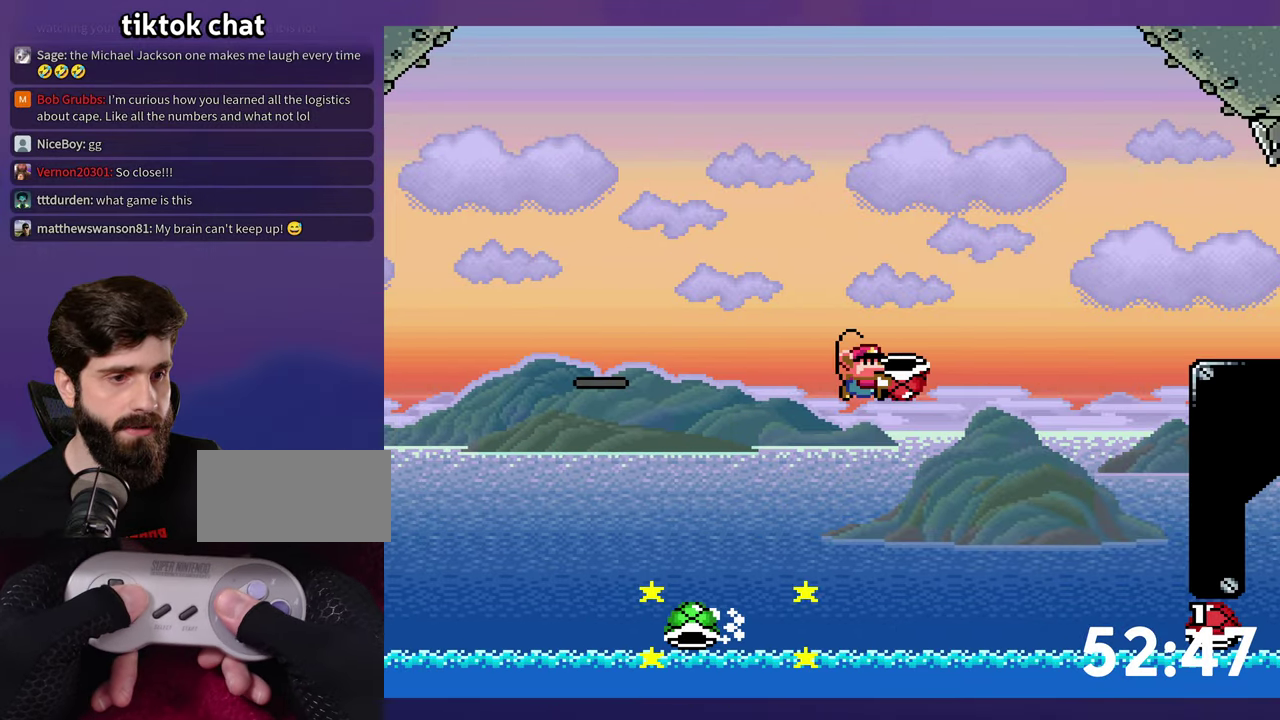
{"buttons": ["B", "DPAD_RIGHT"], "events": []}
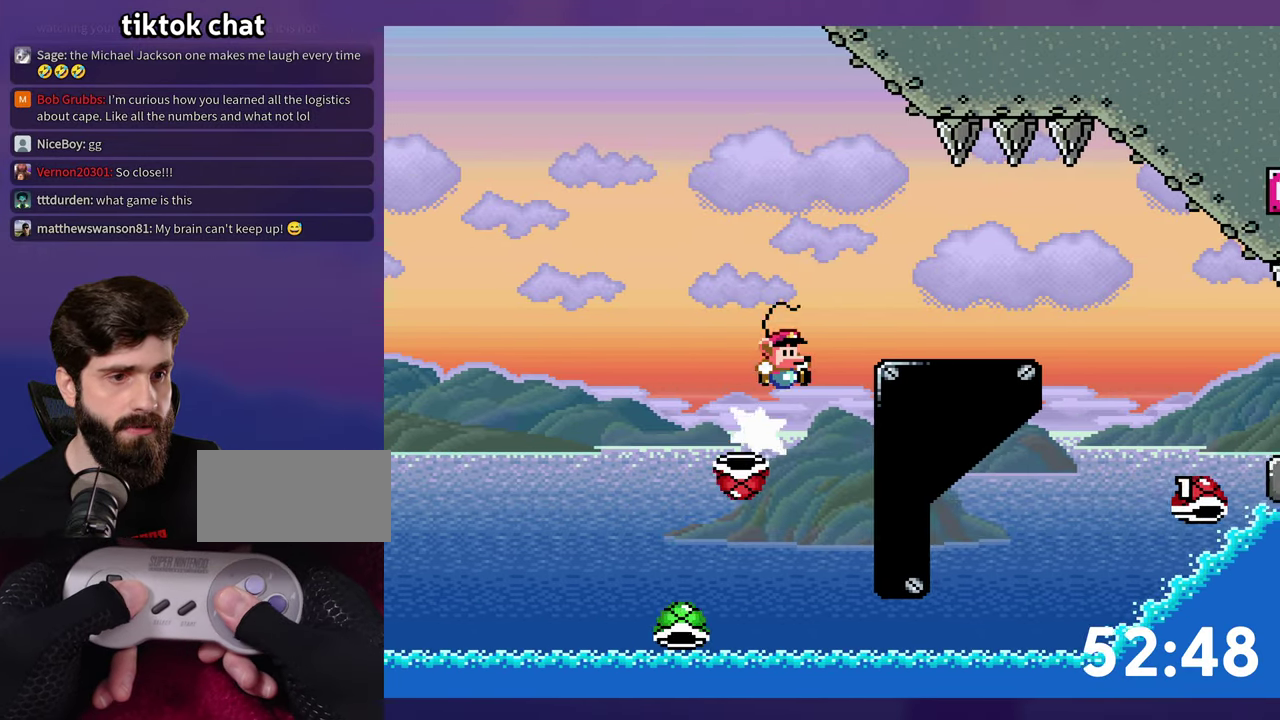
{"buttons": ["B", "DPAD_RIGHT"], "events": [[83, "B", "up"], [150, "B", "down"]]}
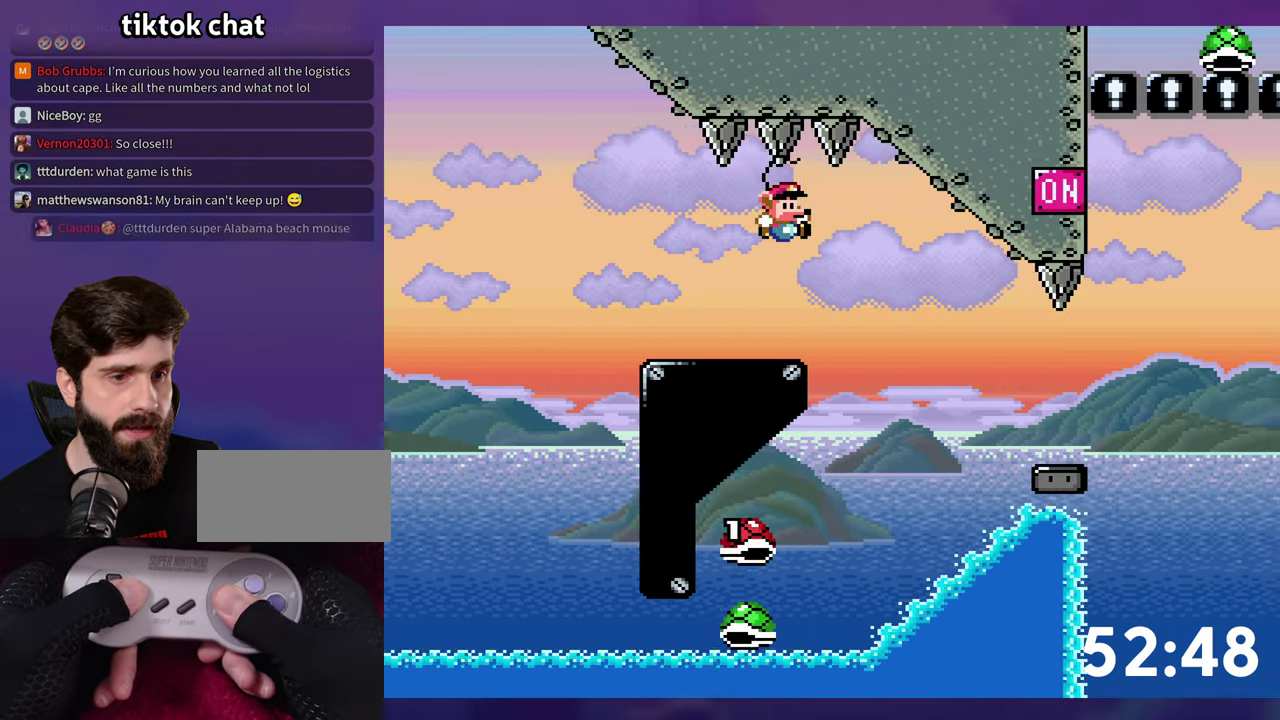
{"buttons": ["B", "DPAD_RIGHT"], "events": [[16, "B", "up"], [450, "B", "down"]]}
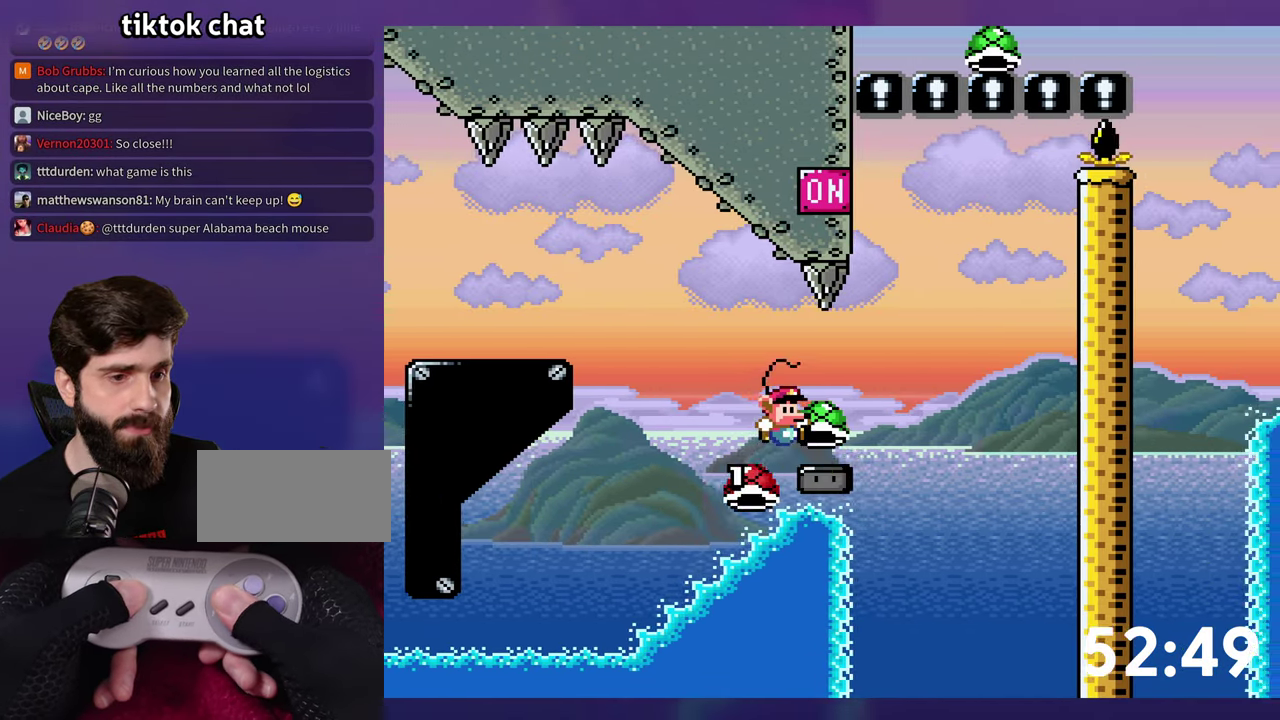
{"buttons": ["B"], "events": [[300, "DPAD_RIGHT", "up"], [316, "DPAD_LEFT", "down"], [433, "DPAD_LEFT", "up"]]}
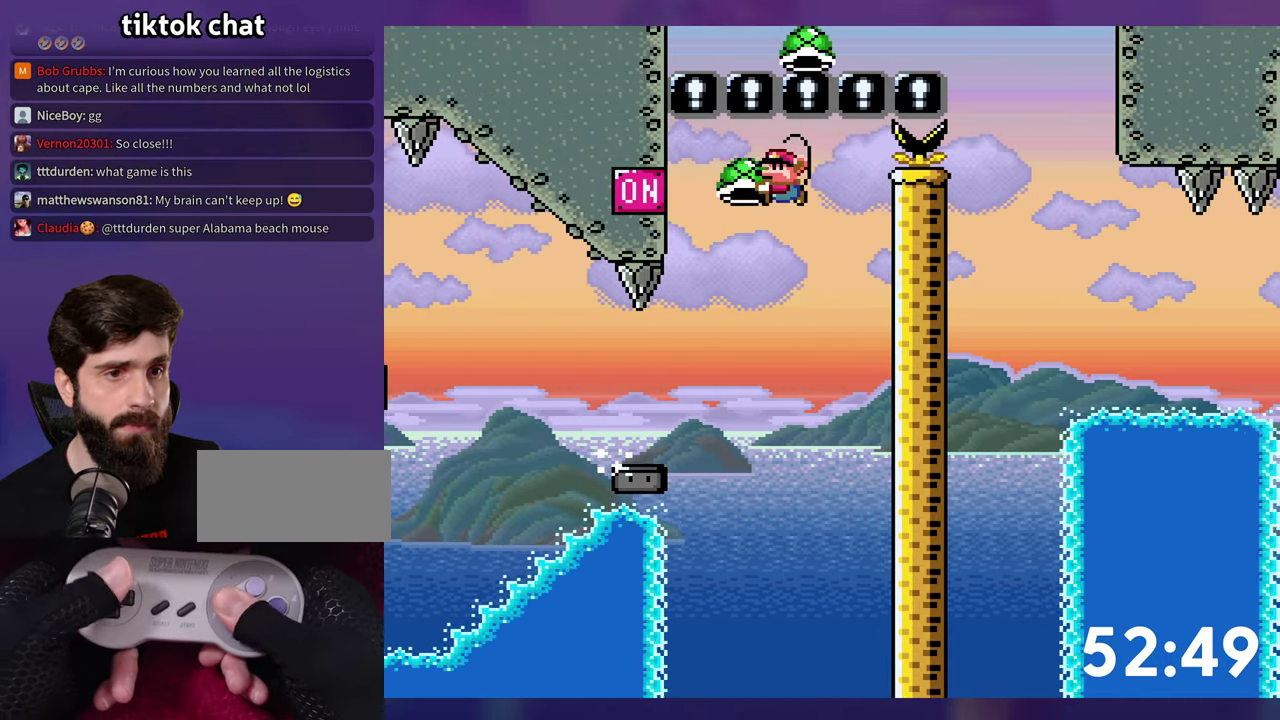
{"buttons": ["B", "DPAD_DOWN", "DPAD_RIGHT"], "events": [[216, "DPAD_DOWN", "down"], [216, "DPAD_RIGHT", "down"]]}
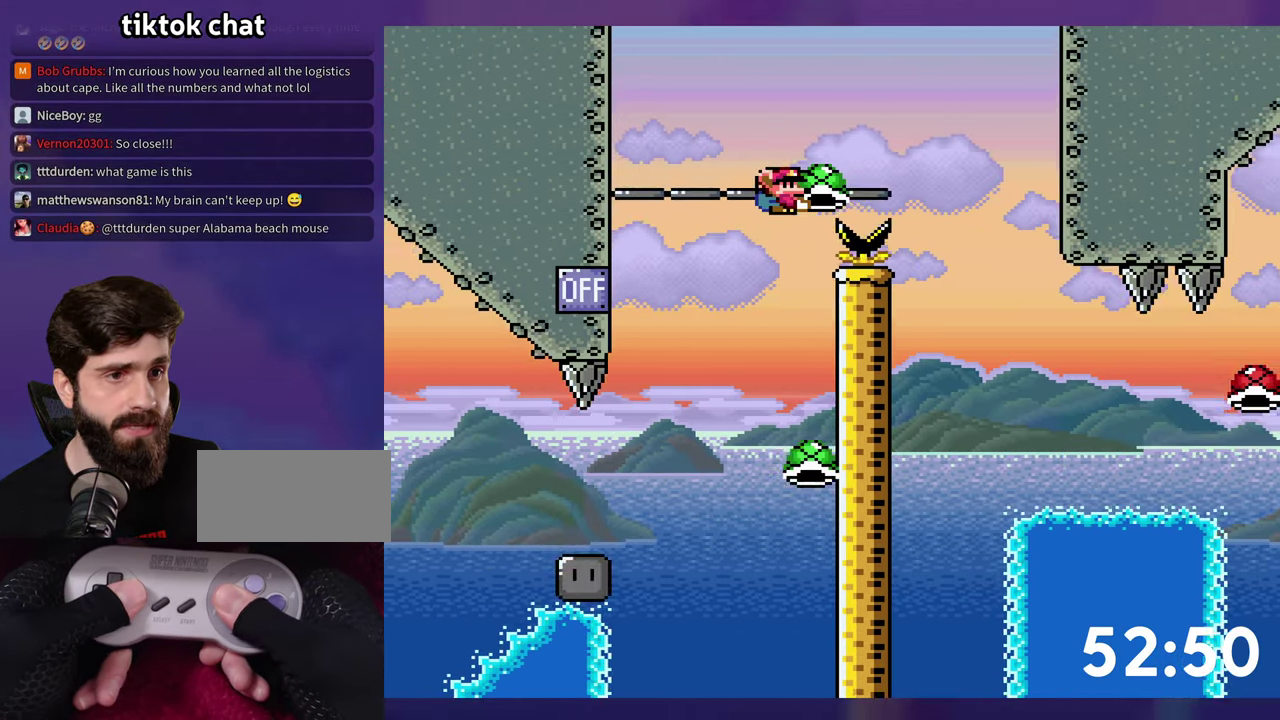
{"buttons": ["B"], "events": [[350, "DPAD_RIGHT", "up"], [366, "DPAD_DOWN", "up"]]}
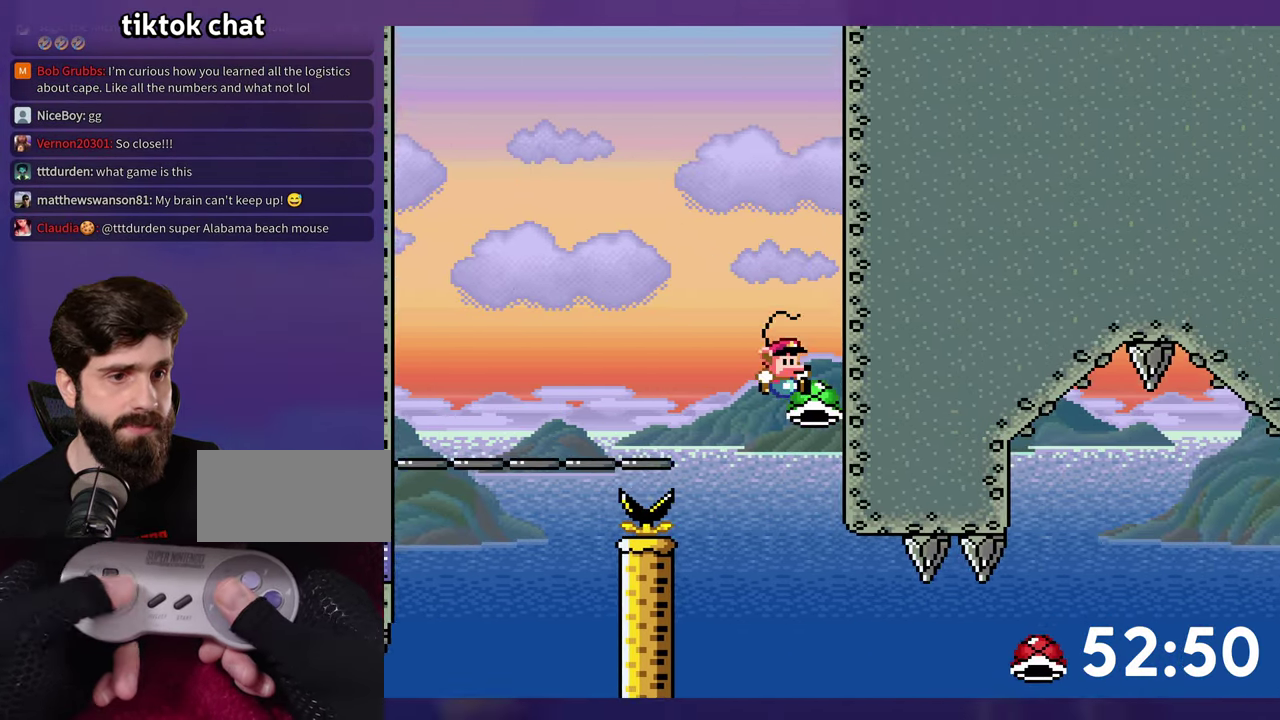
{"buttons": ["DPAD_RIGHT"], "events": [[16, "DPAD_RIGHT", "down"], [217, "B", "up"]]}
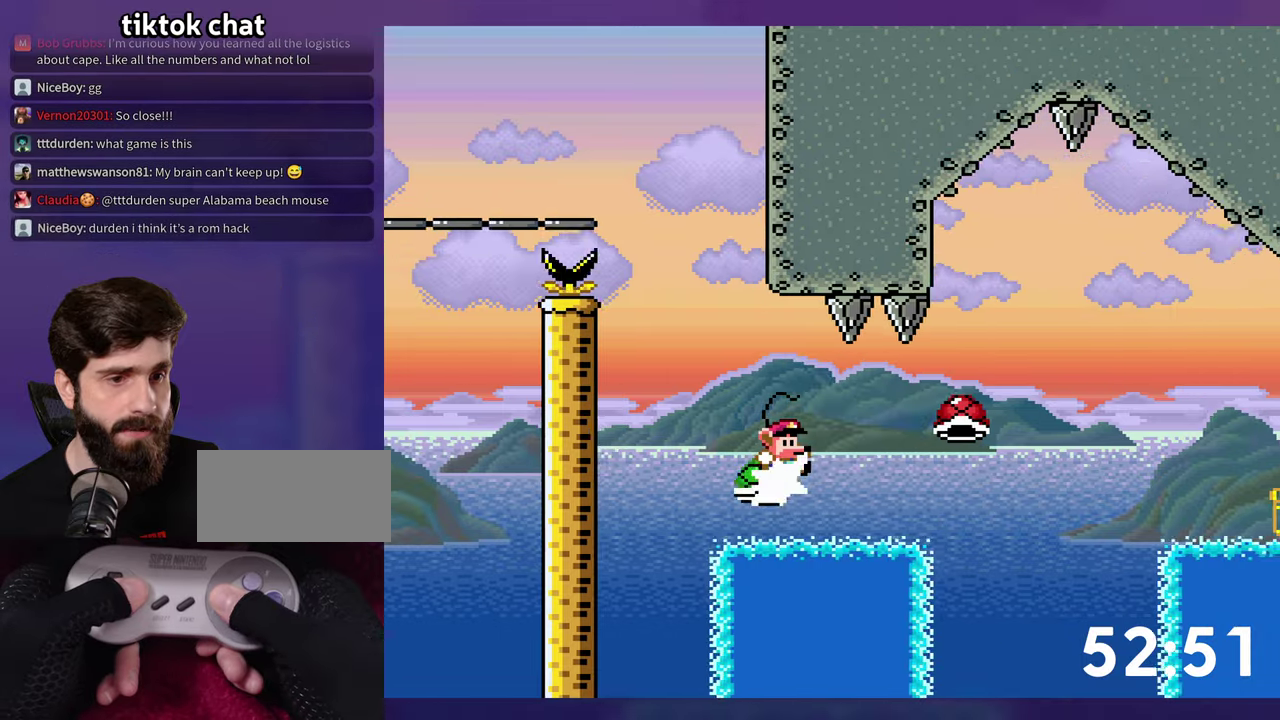
{"buttons": ["B"], "events": [[233, "B", "down"], [400, "DPAD_RIGHT", "up"]]}
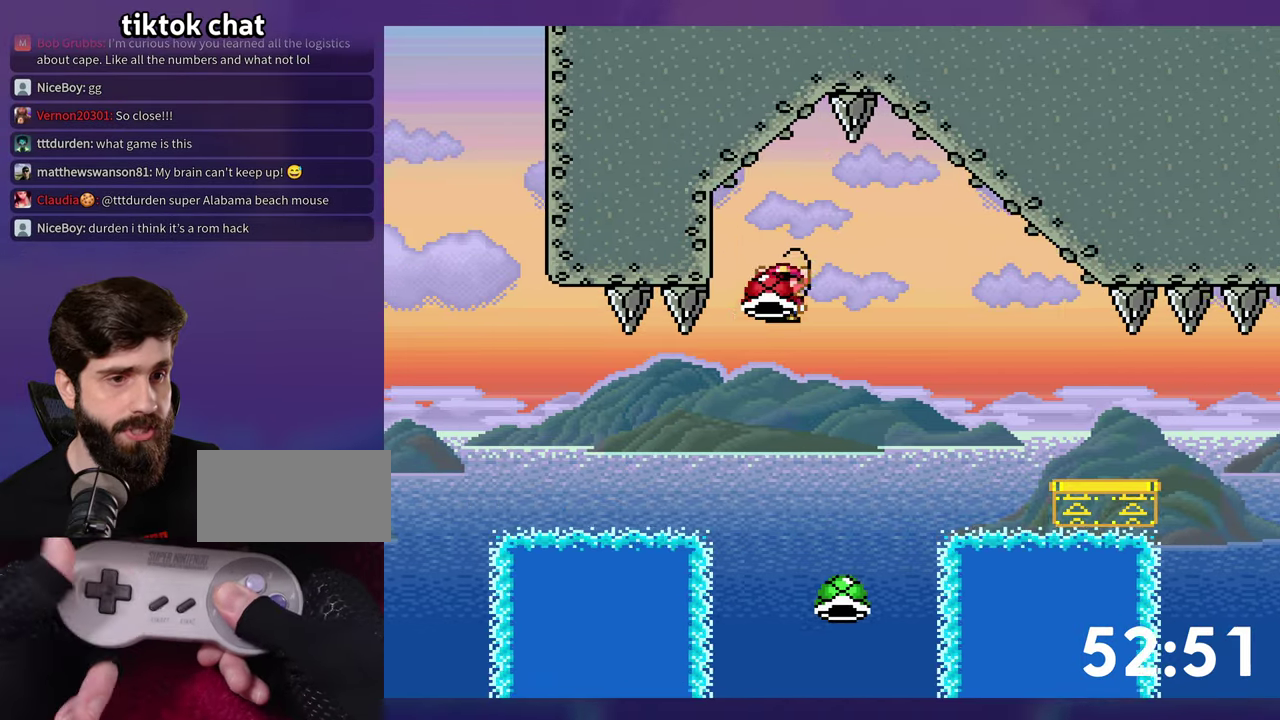
{"buttons": ["B"], "events": []}
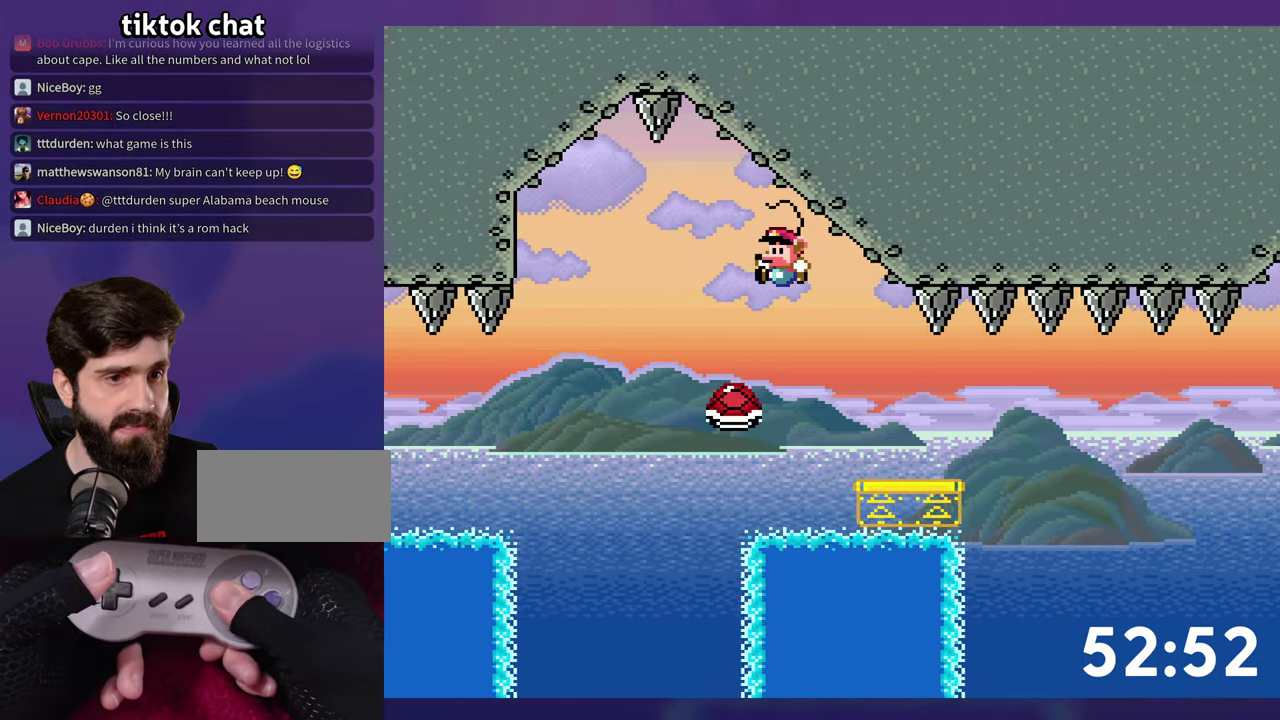
{"buttons": ["B", "DPAD_RIGHT"], "events": [[33, "B", "up"], [217, "DPAD_RIGHT", "down"], [350, "B", "down"]]}
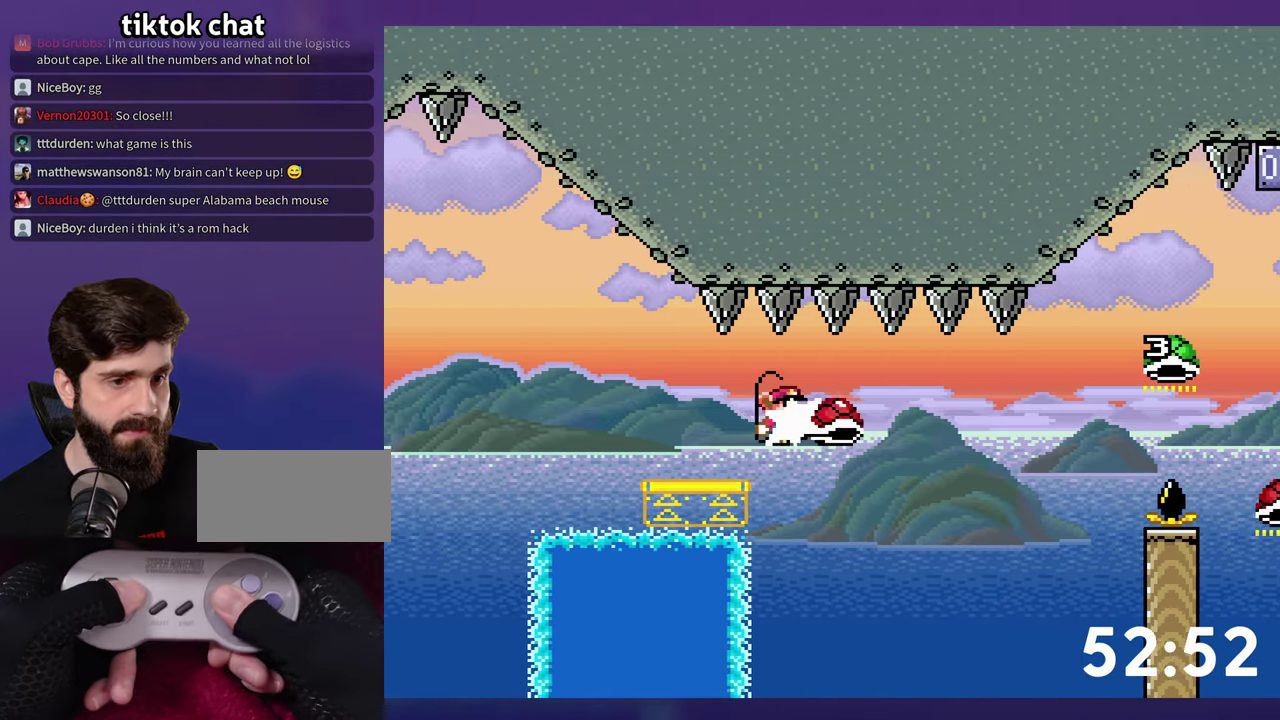
{"buttons": ["B", "DPAD_UP", "DPAD_RIGHT"], "events": [[217, "DPAD_UP", "down"]]}
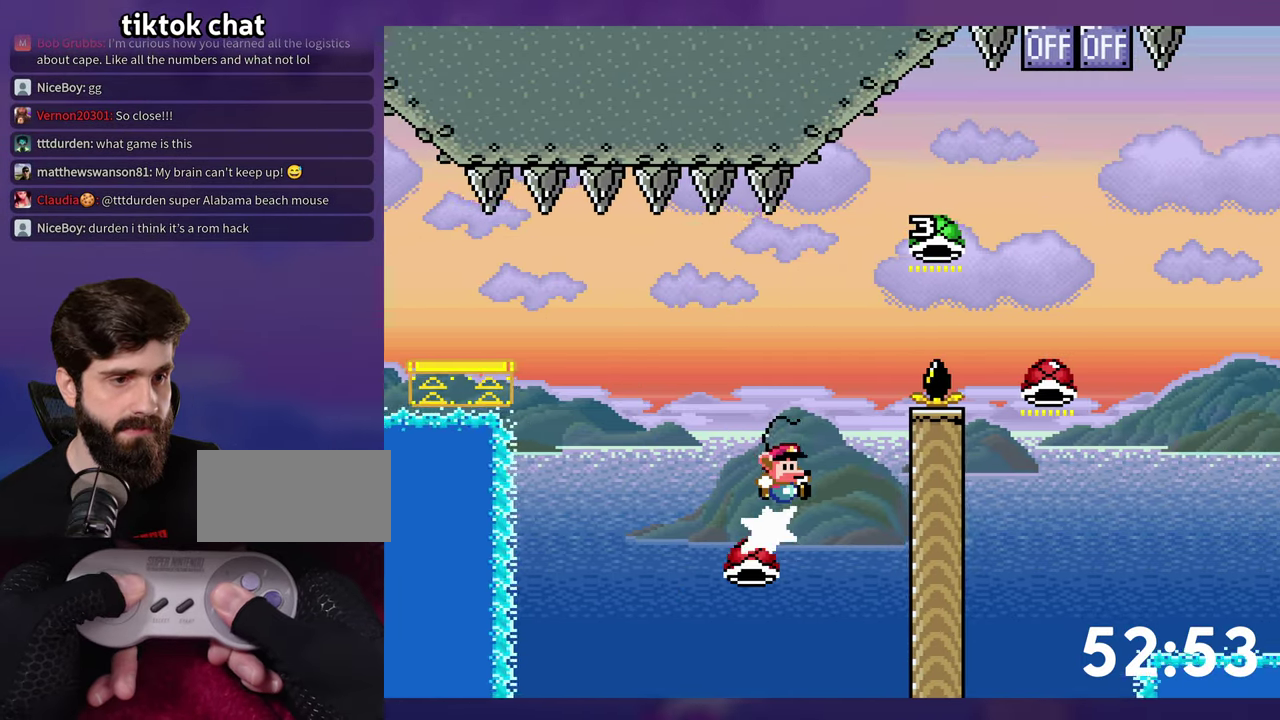
{"buttons": ["B", "DPAD_UP", "DPAD_RIGHT"], "events": []}
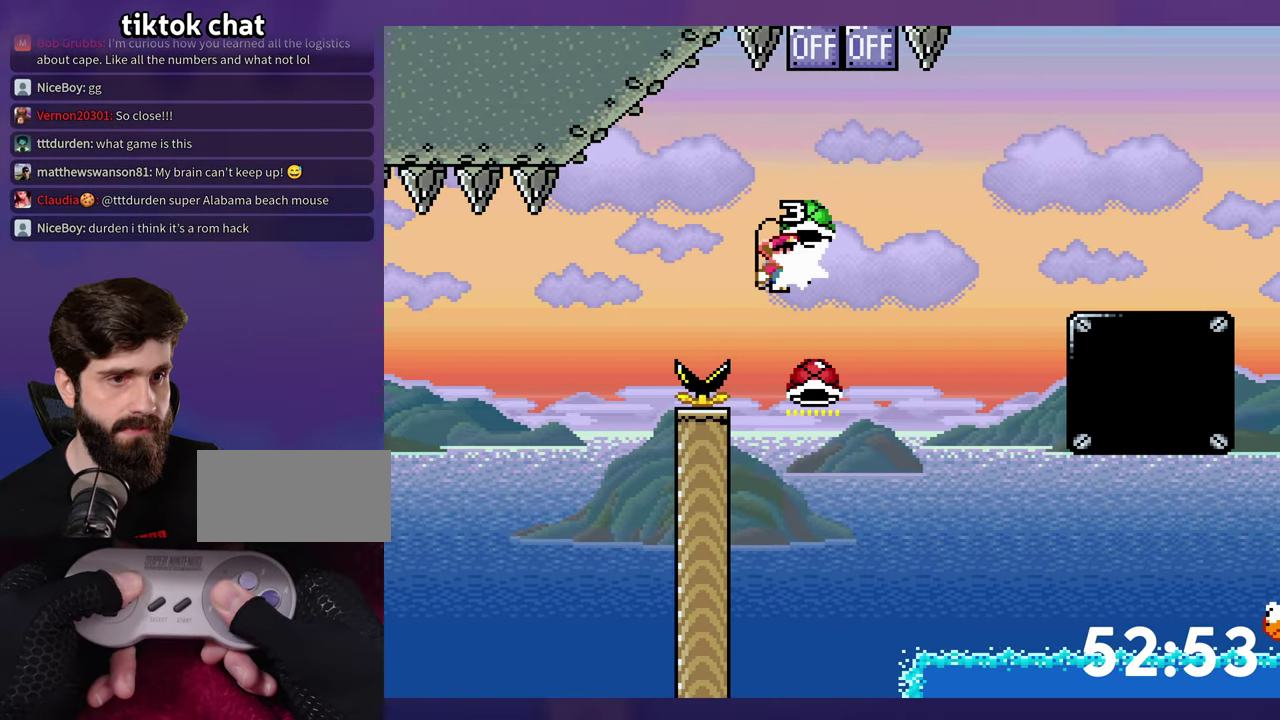
{"buttons": ["B", "DPAD_UP", "DPAD_RIGHT"], "events": [[17, "DPAD_RIGHT", "up"], [33, "DPAD_LEFT", "down"], [50, "DPAD_UP", "up"], [283, "DPAD_LEFT", "up"], [283, "DPAD_UP", "down"], [317, "DPAD_RIGHT", "down"], [333, "DPAD_UP", "up"], [400, "DPAD_UP", "down"]]}